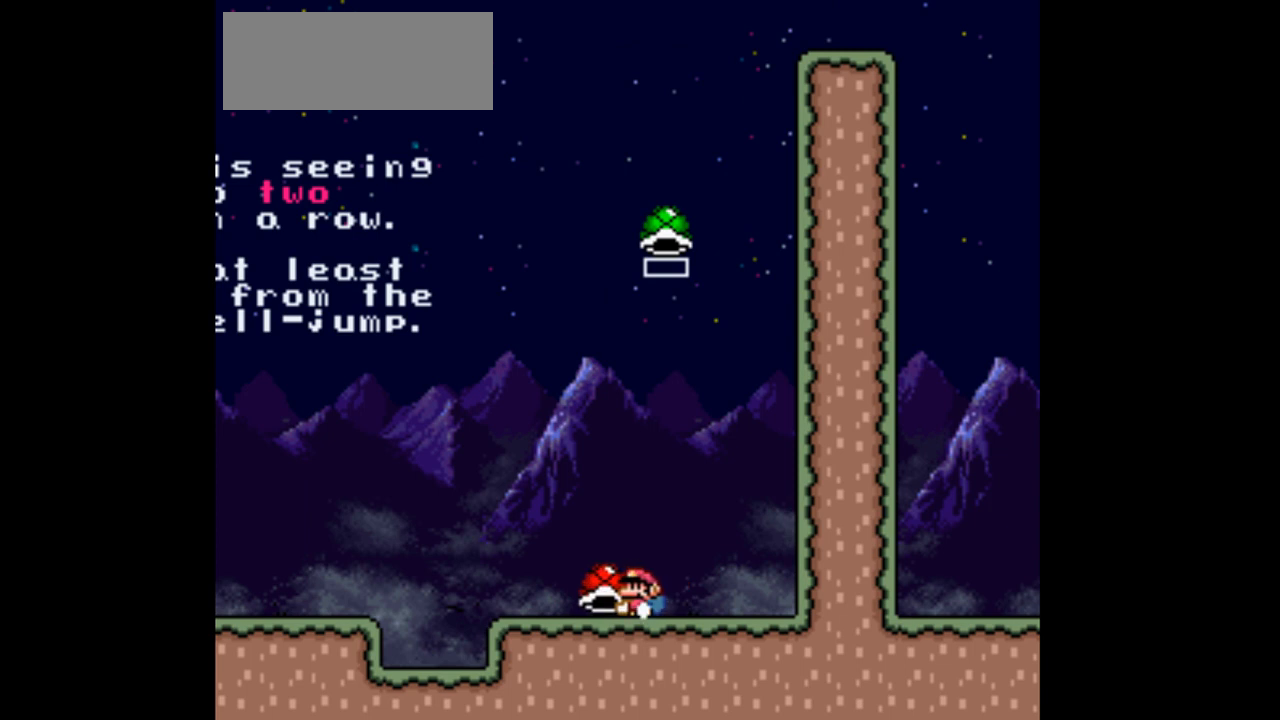
Gameplay with a controller (Nintendo layout); each line is a JSON object with the inputs held at the frame after it. "events" lists button and stick changes between this image and that frame as [ms after this image, input, new state], when the widget could be followed in between. Not read: L3 R3.
{"buttons": ["Y", "DPAD_LEFT"], "events": [[300, "B", "down"], [400, "B", "up"]]}
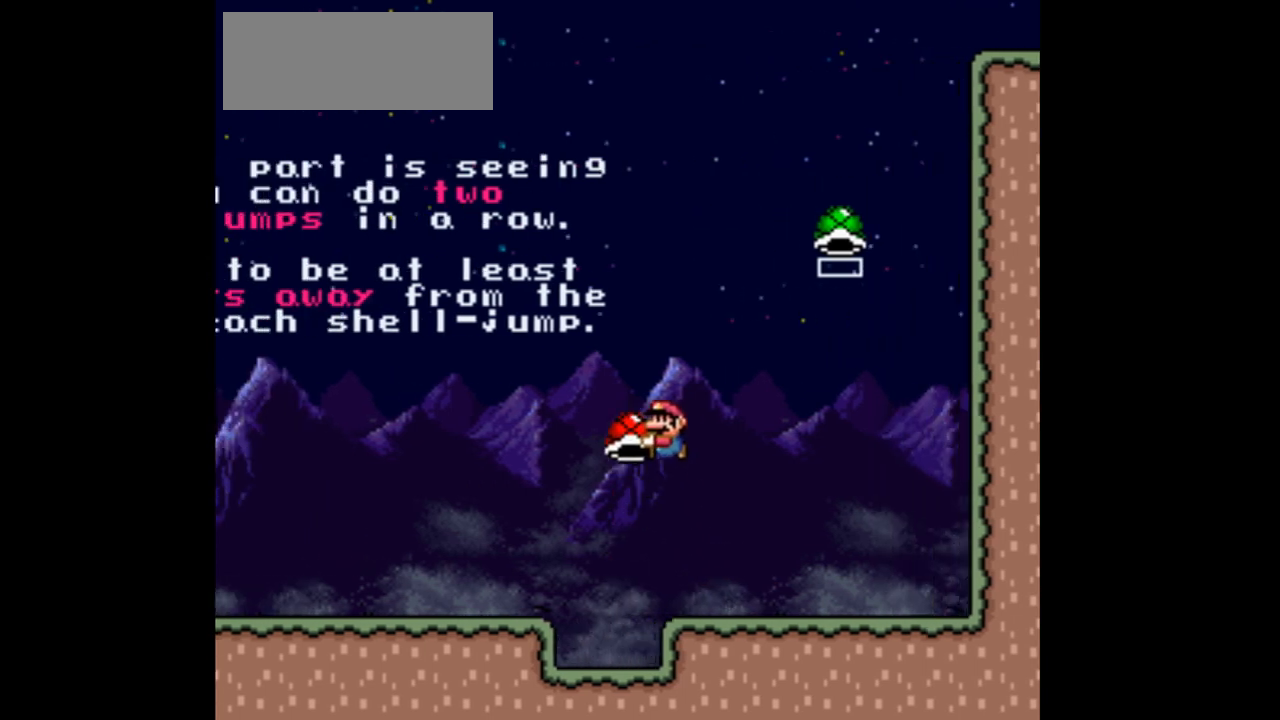
{"buttons": ["Y", "DPAD_LEFT"], "events": []}
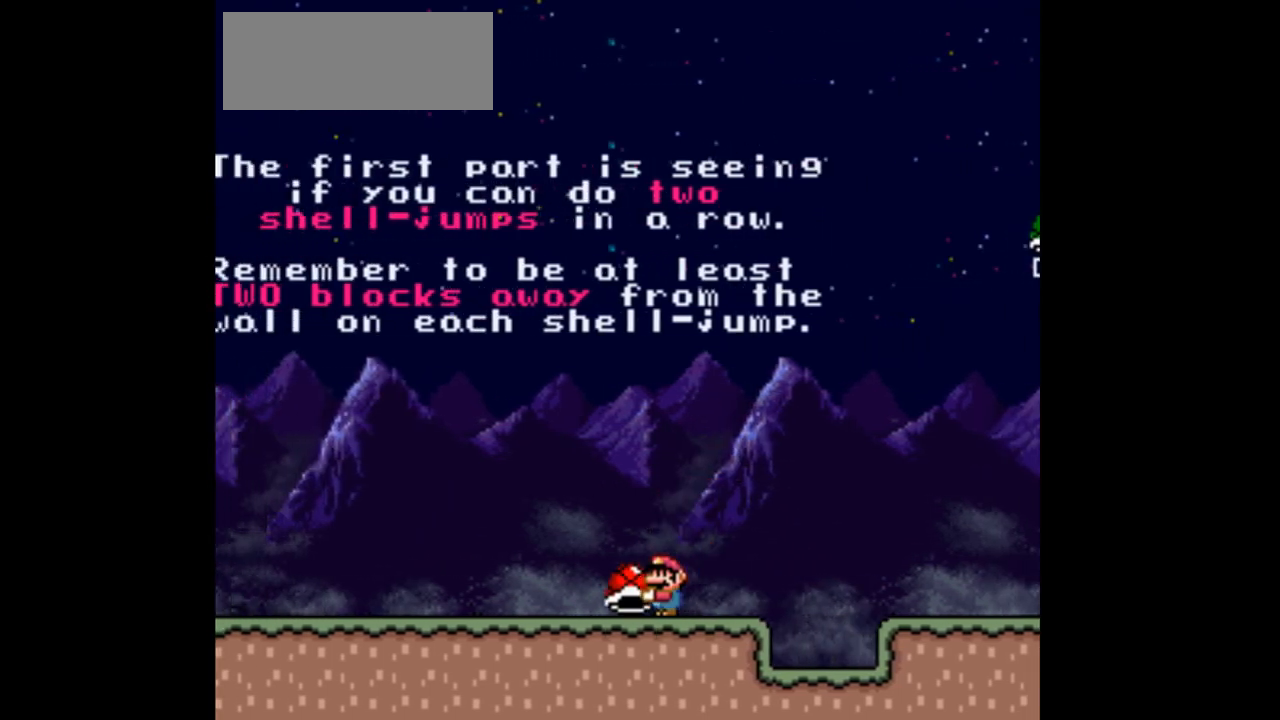
{"buttons": ["Y", "DPAD_LEFT"], "events": []}
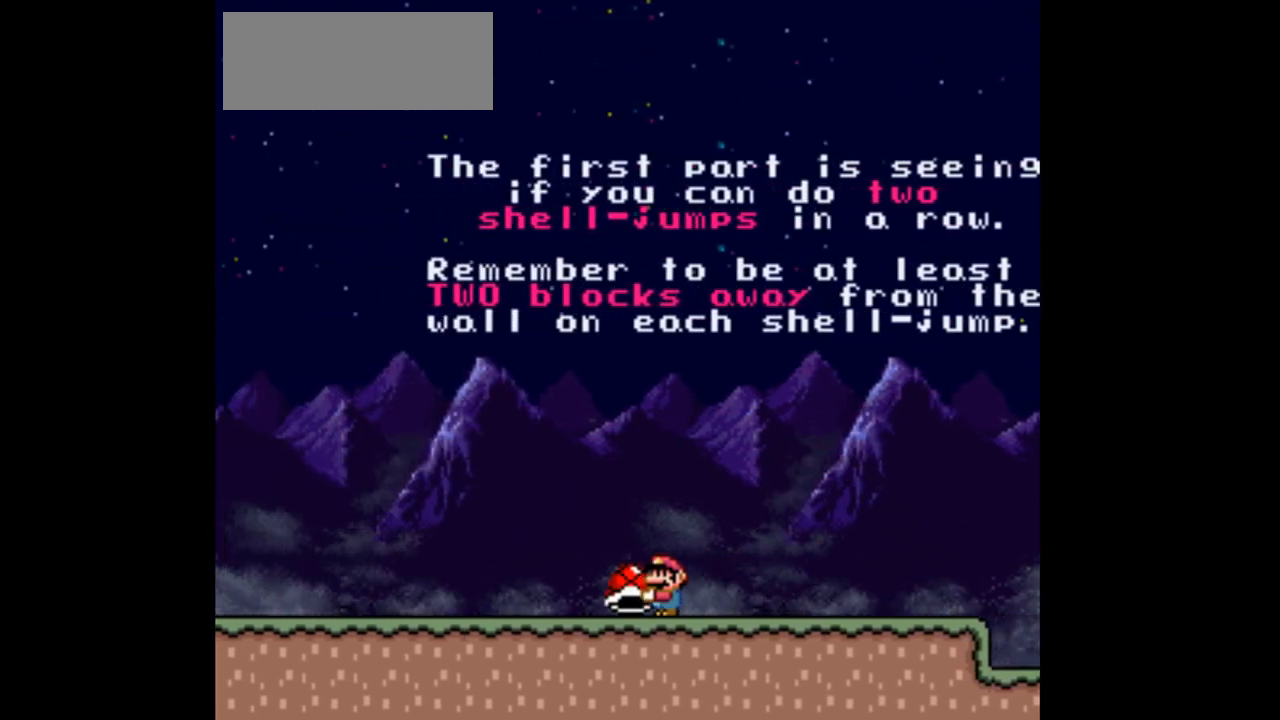
{"buttons": ["Y", "DPAD_LEFT"], "events": []}
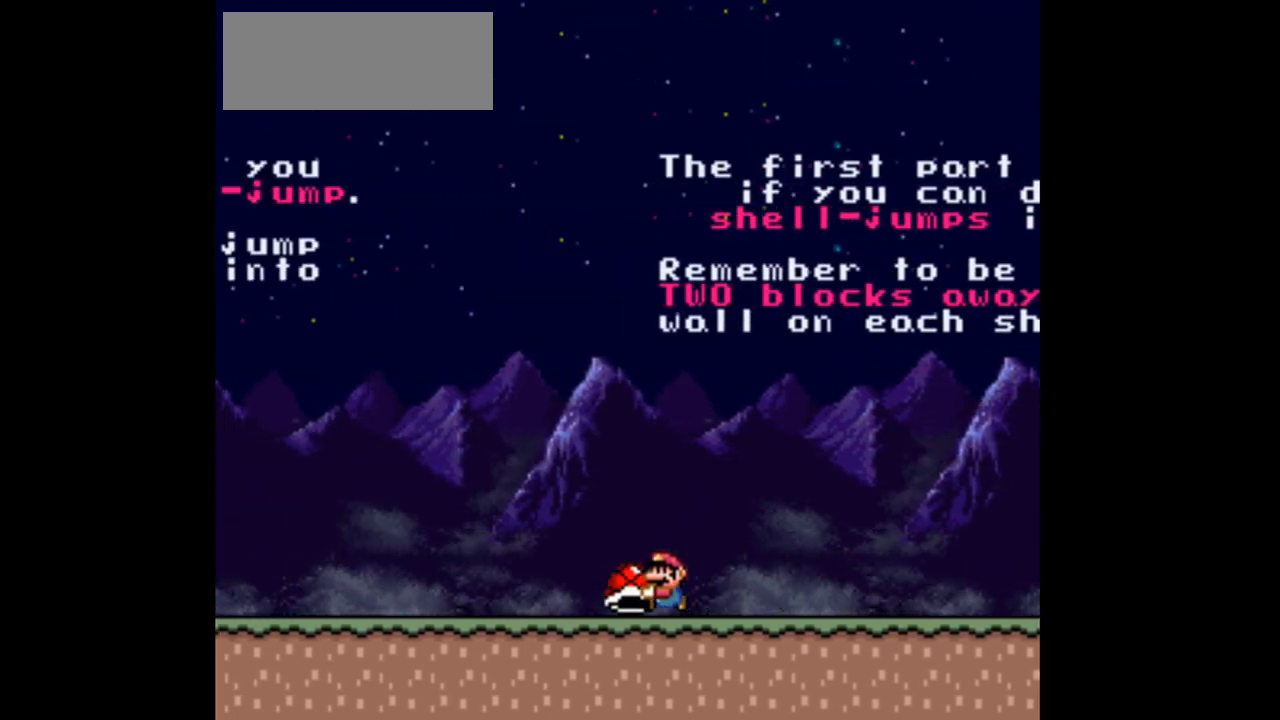
{"buttons": ["Y", "DPAD_LEFT"], "events": []}
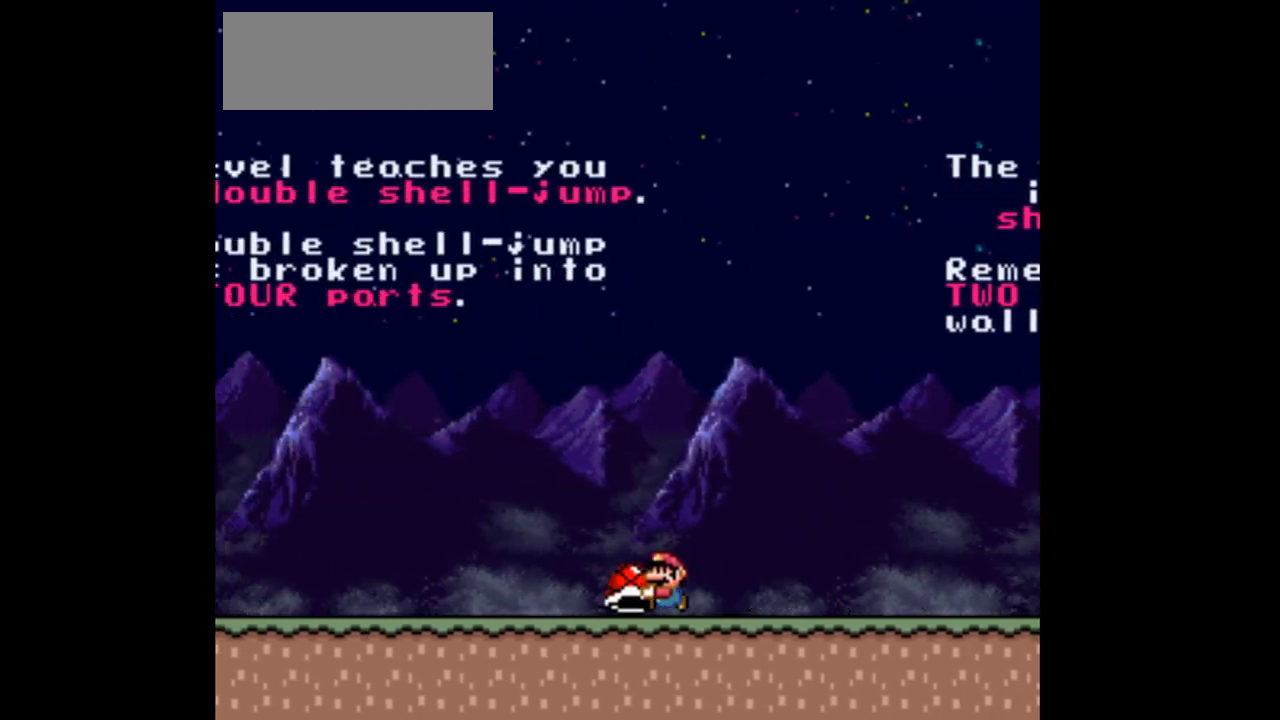
{"buttons": ["Y", "DPAD_LEFT"], "events": []}
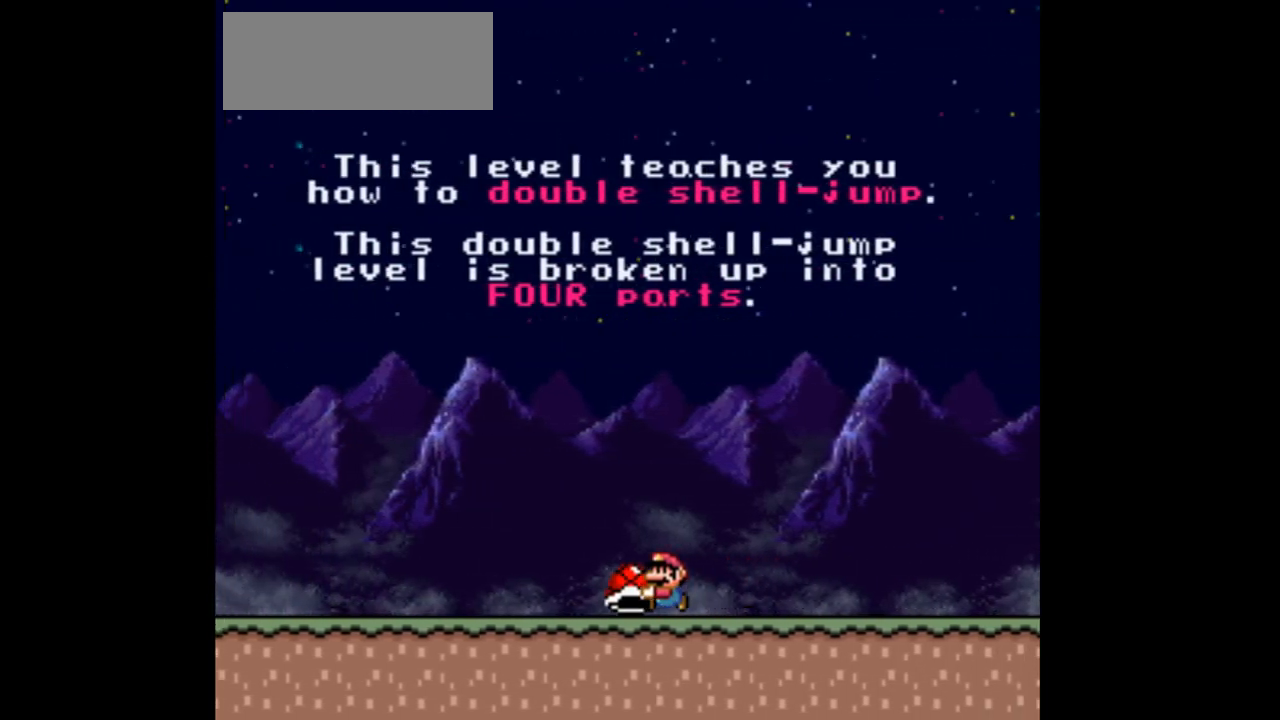
{"buttons": ["Y", "DPAD_LEFT"], "events": []}
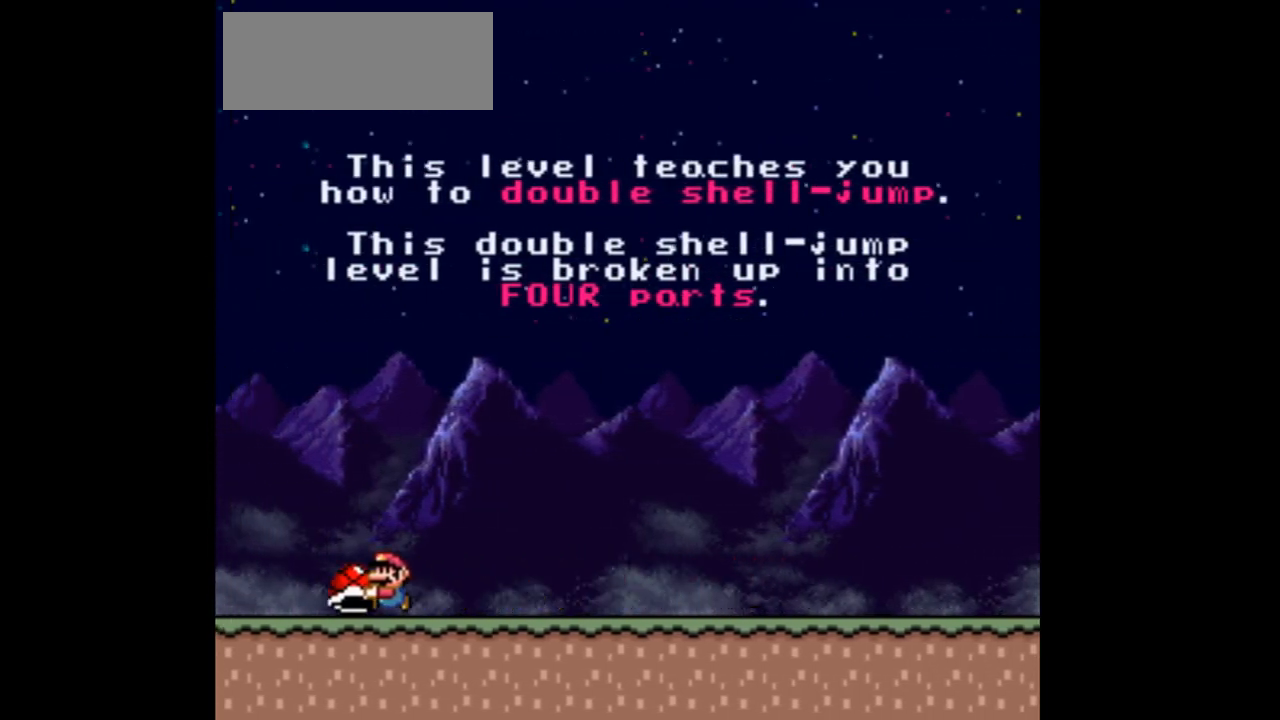
{"buttons": ["B", "Y", "DPAD_UP", "DPAD_RIGHT"], "events": [[67, "B", "down"], [67, "DPAD_LEFT", "up"], [67, "DPAD_UP", "down"], [100, "DPAD_RIGHT", "down"], [100, "DPAD_UP", "up"], [133, "DPAD_UP", "down"]]}
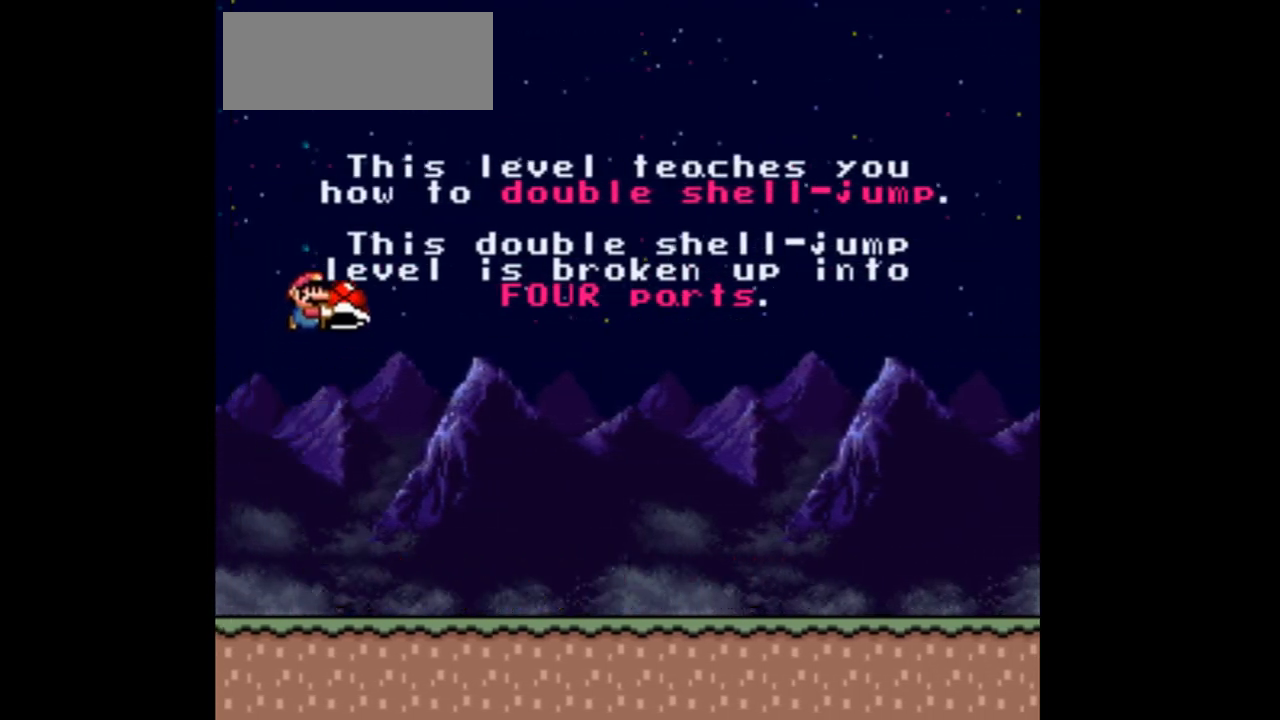
{"buttons": ["Y"], "events": [[167, "Y", "up"], [200, "B", "up"], [233, "B", "down"], [233, "Y", "down"], [267, "B", "up"], [367, "DPAD_RIGHT", "up"], [500, "DPAD_UP", "up"]]}
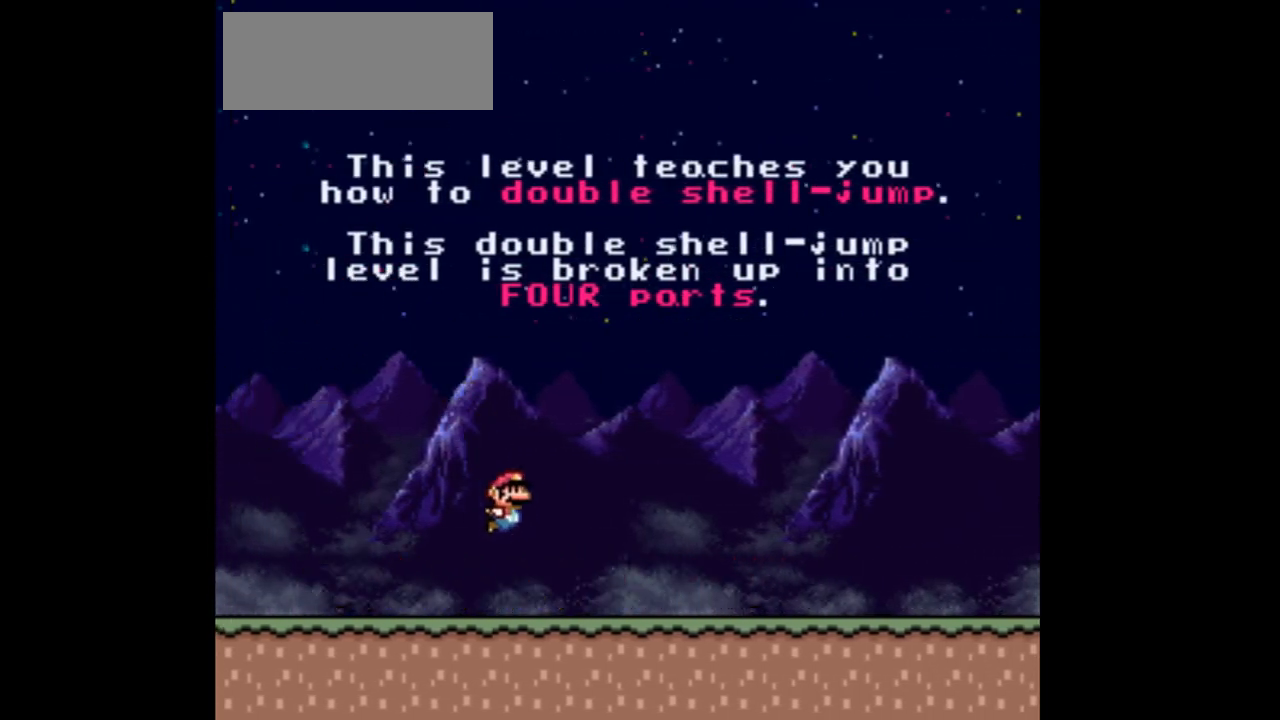
{"buttons": ["Y", "DPAD_RIGHT"], "events": [[100, "DPAD_LEFT", "down"], [333, "DPAD_LEFT", "up"], [433, "DPAD_RIGHT", "down"]]}
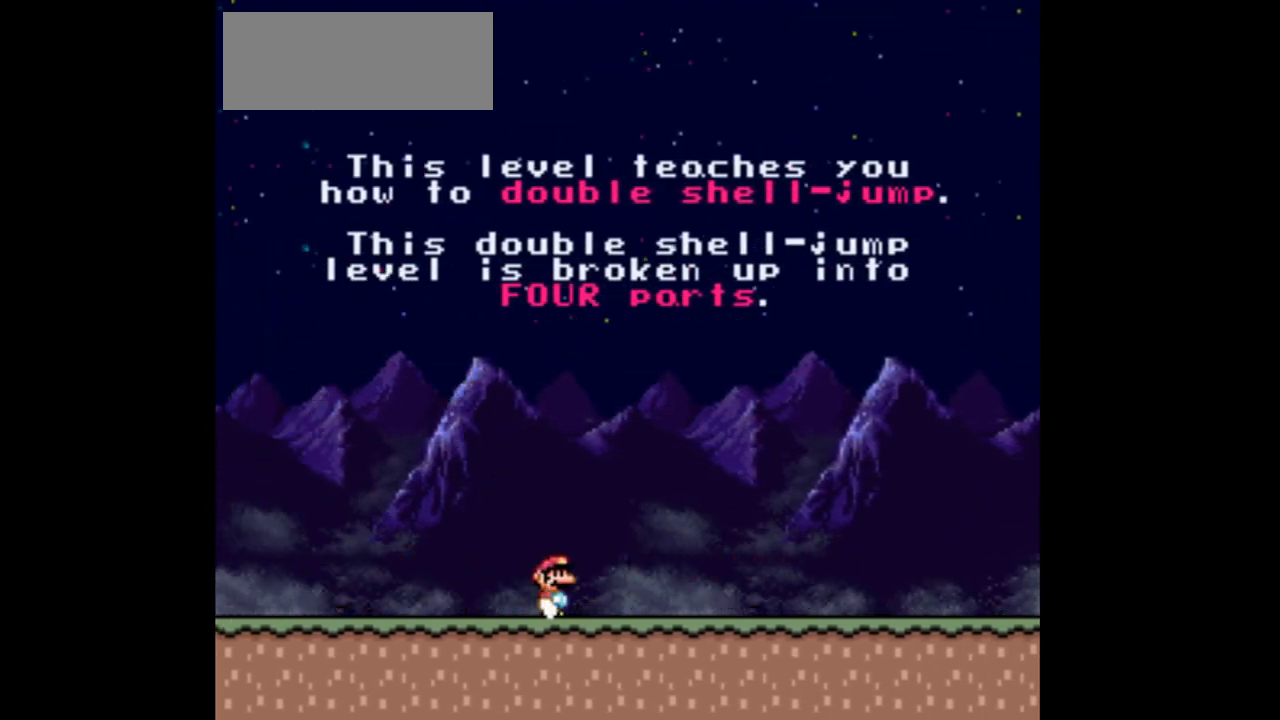
{"buttons": ["Y"], "events": [[67, "DPAD_RIGHT", "up"]]}
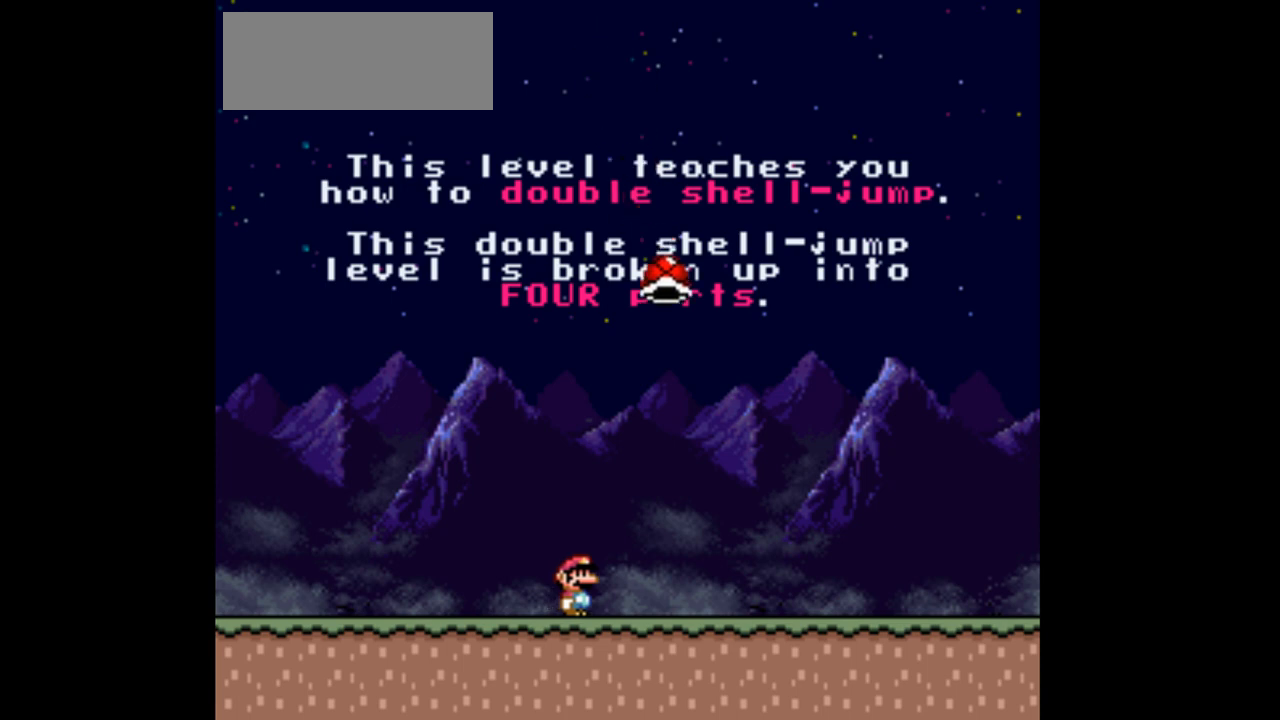
{"buttons": ["Y", "DPAD_RIGHT"], "events": [[33, "DPAD_RIGHT", "down"]]}
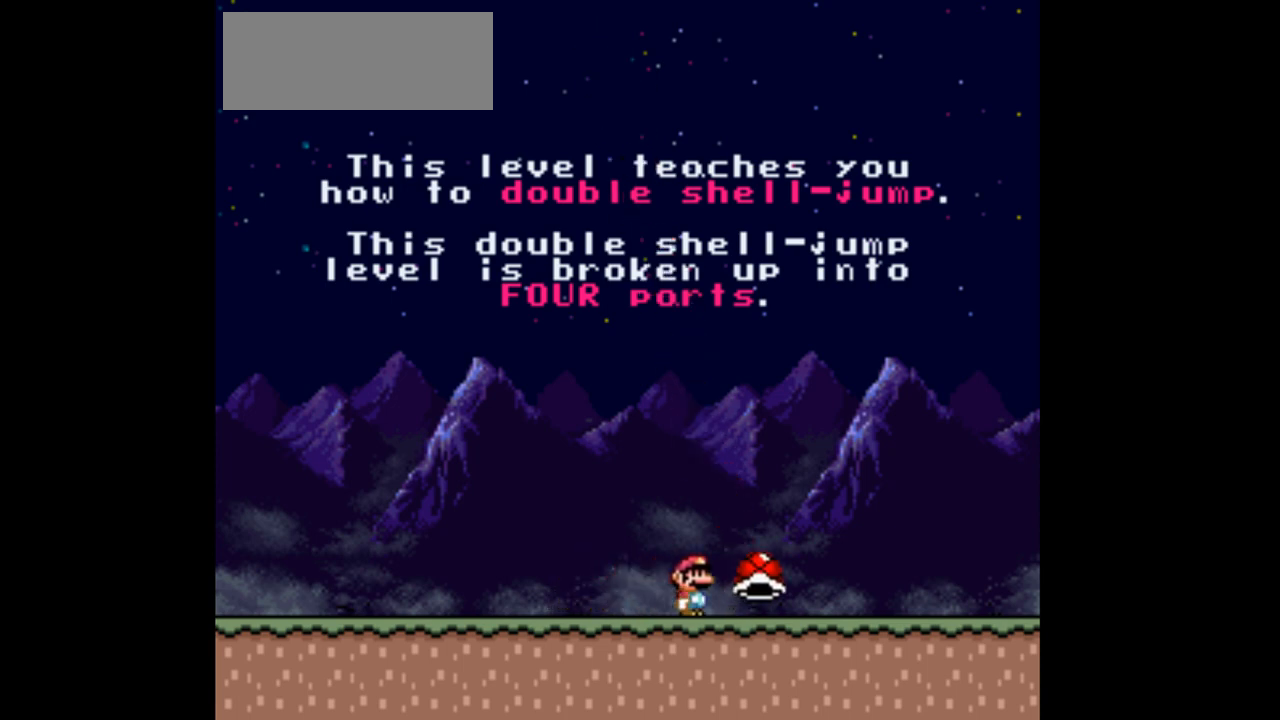
{"buttons": ["B", "DPAD_UP"], "events": [[67, "DPAD_UP", "down"], [133, "B", "down"], [167, "DPAD_RIGHT", "up"], [500, "Y", "up"]]}
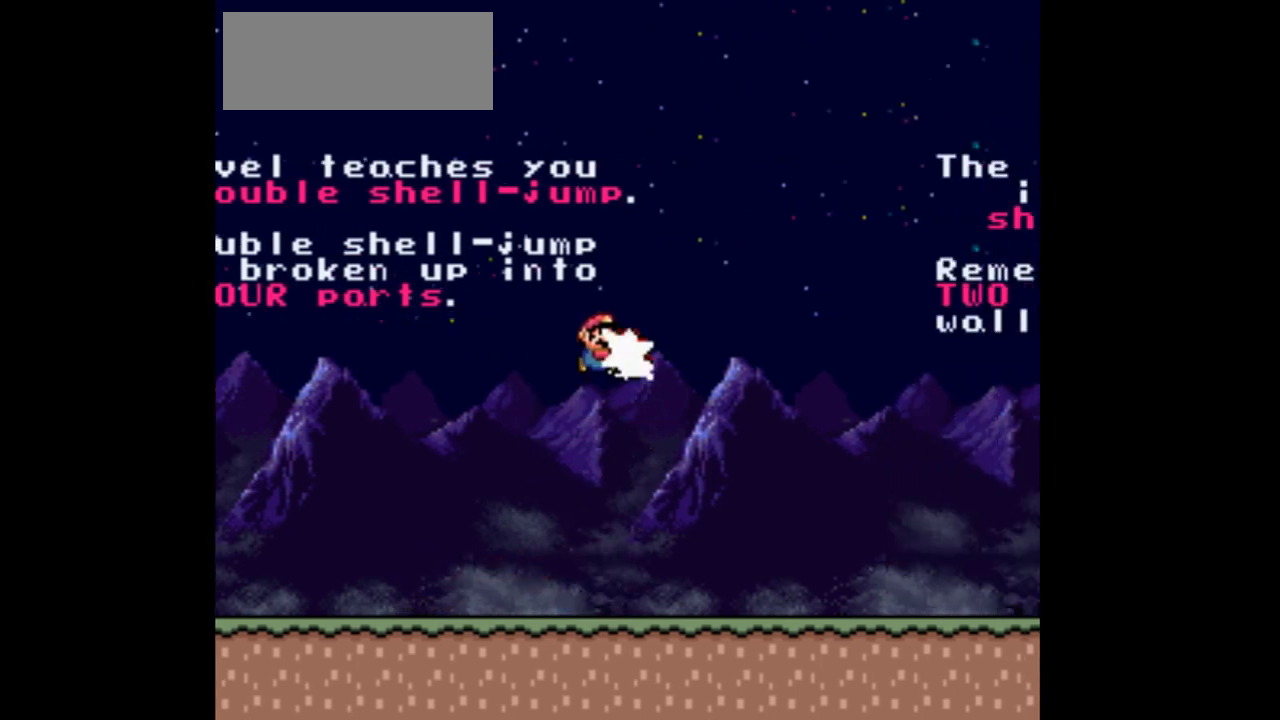
{"buttons": ["Y"], "events": [[67, "B", "up"], [100, "Y", "down"], [200, "DPAD_RIGHT", "down"], [300, "DPAD_RIGHT", "up"], [367, "DPAD_UP", "up"]]}
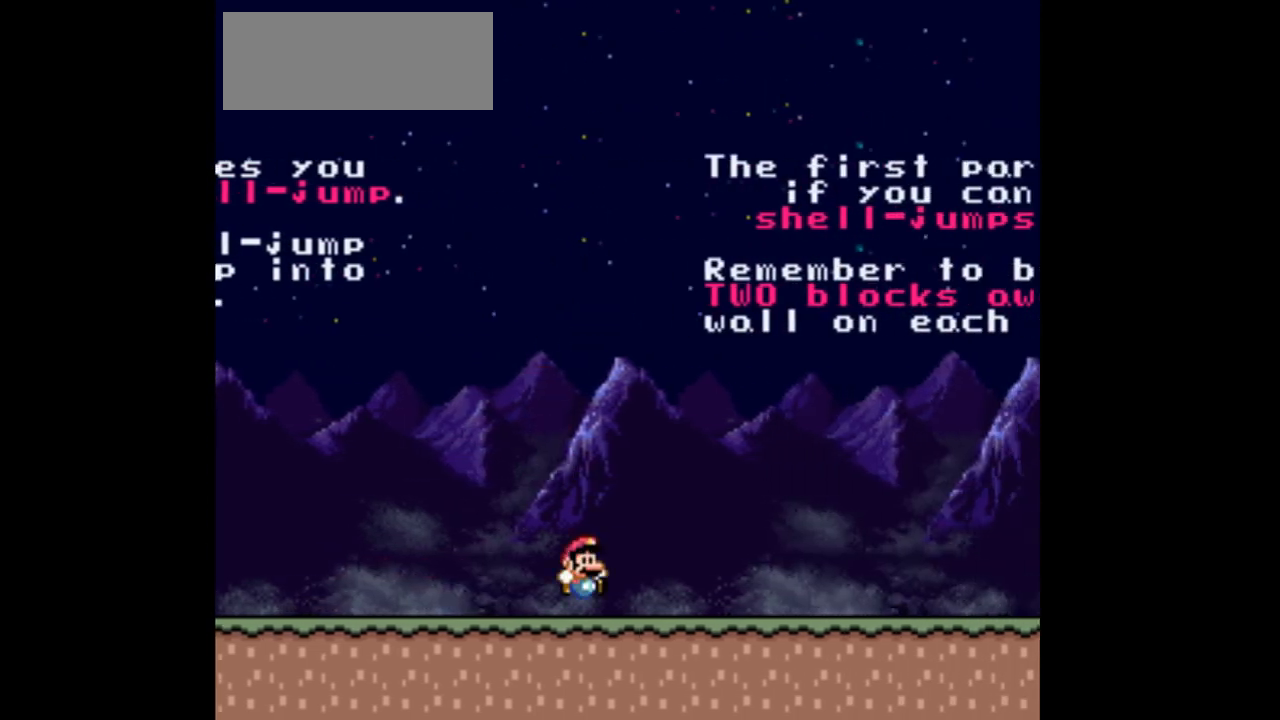
{"buttons": ["Y"], "events": [[133, "DPAD_LEFT", "down"], [300, "DPAD_LEFT", "up"]]}
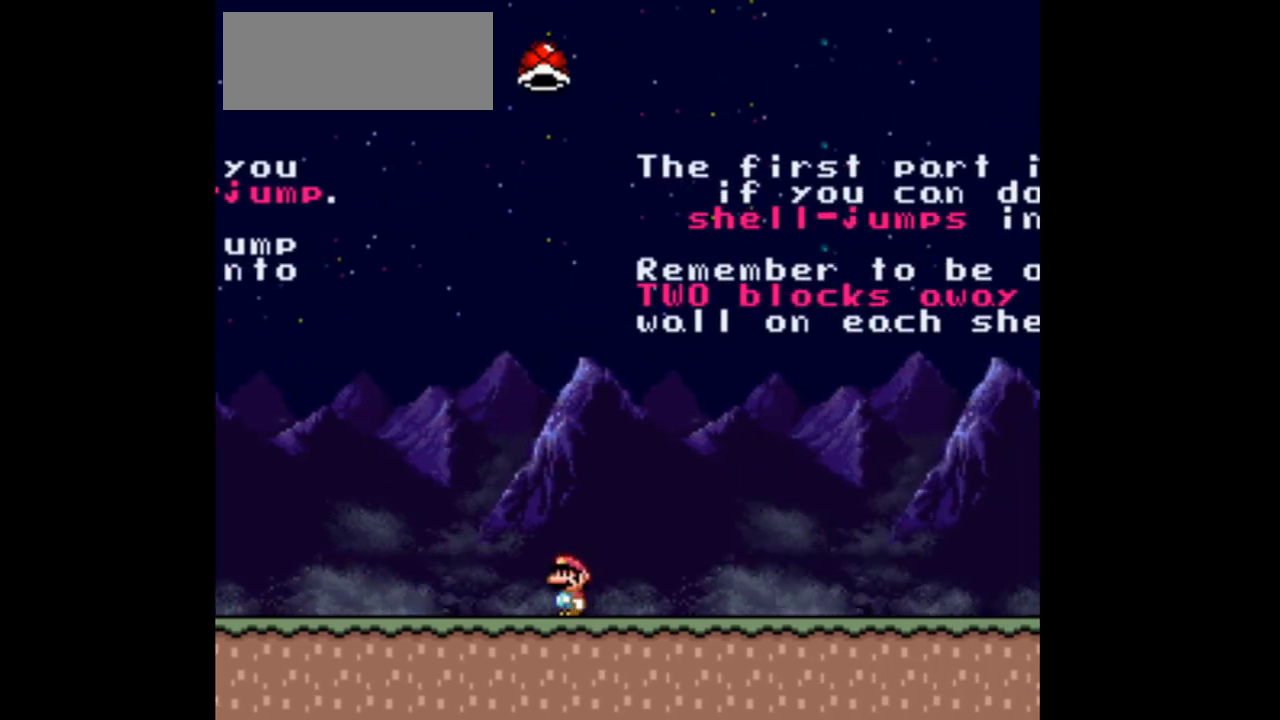
{"buttons": ["Y", "DPAD_RIGHT"], "events": [[300, "DPAD_RIGHT", "down"]]}
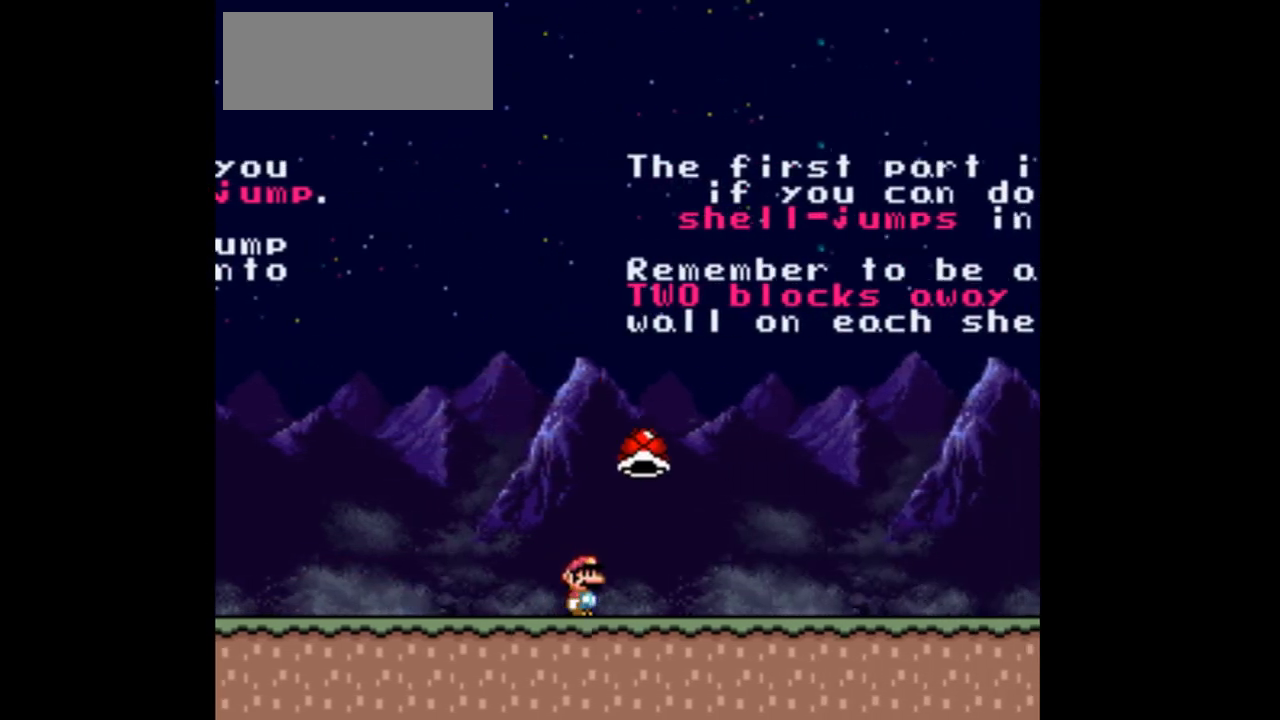
{"buttons": ["B", "Y", "DPAD_UP", "DPAD_RIGHT"], "events": [[33, "DPAD_UP", "down"], [233, "B", "down"]]}
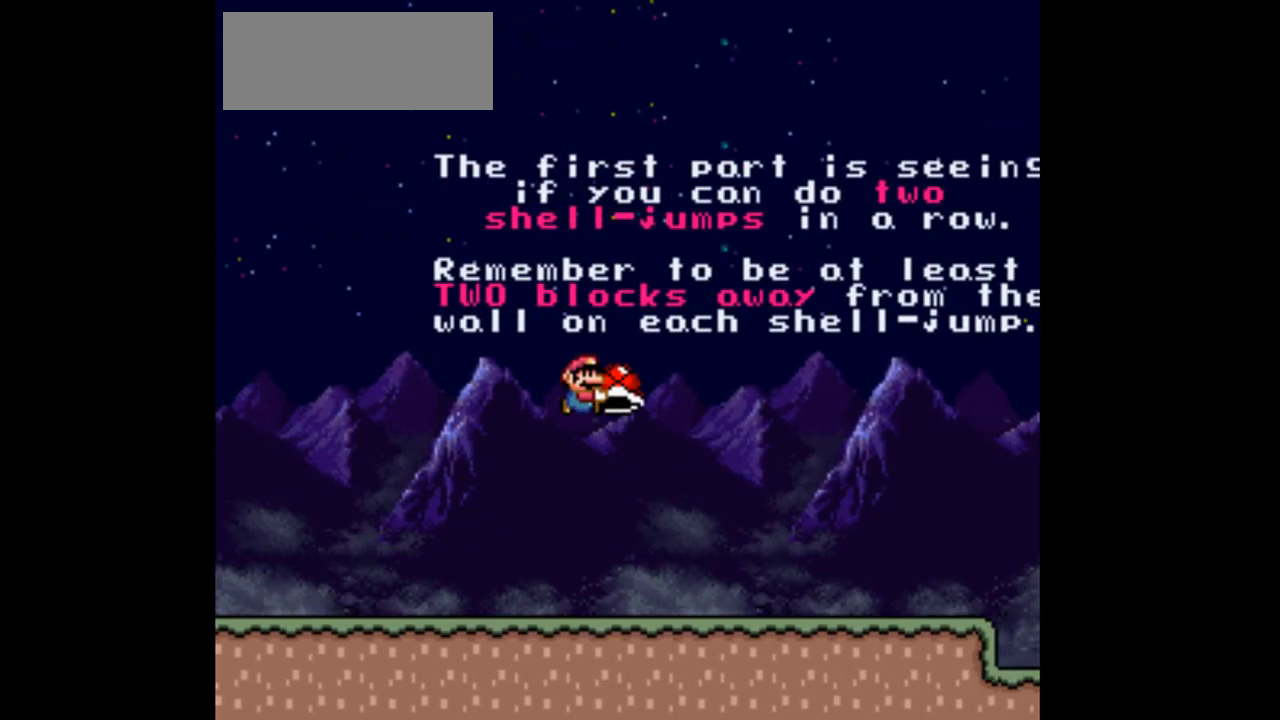
{"buttons": ["Y"], "events": [[100, "B", "up"], [100, "Y", "up"], [133, "DPAD_RIGHT", "up"], [200, "Y", "down"], [433, "DPAD_UP", "up"]]}
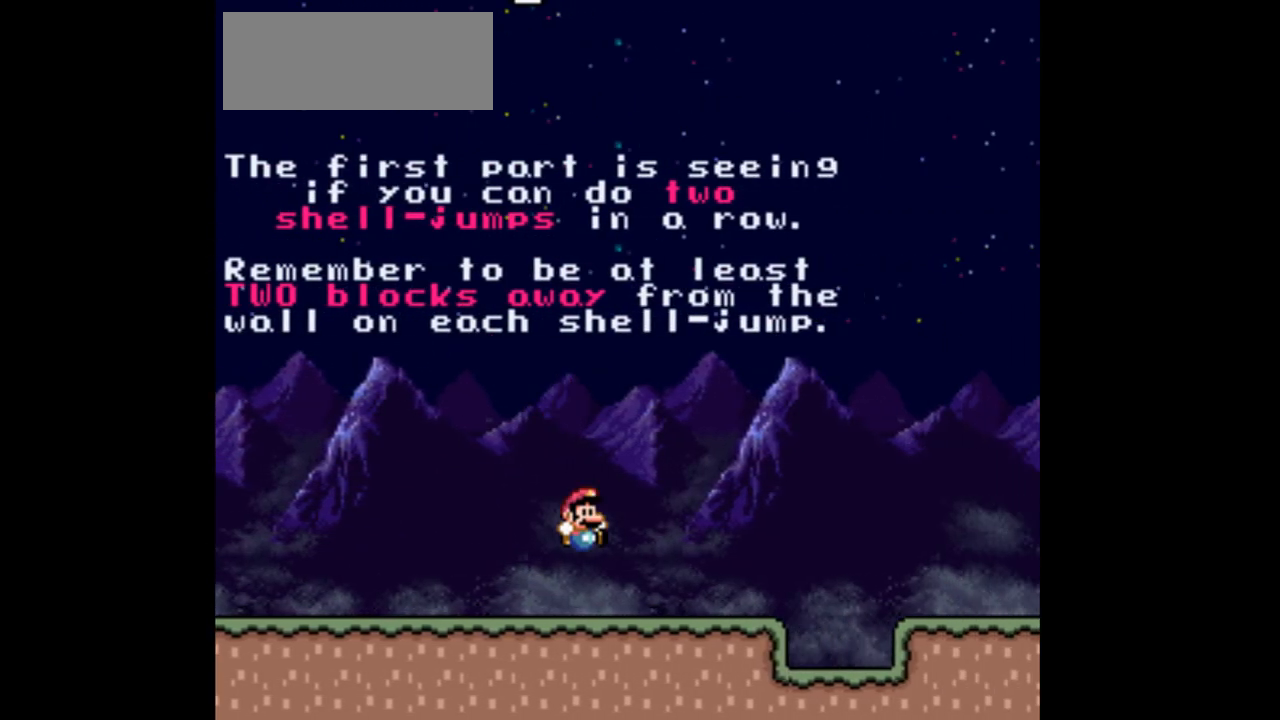
{"buttons": ["Y"], "events": [[233, "DPAD_LEFT", "down"], [400, "DPAD_LEFT", "up"]]}
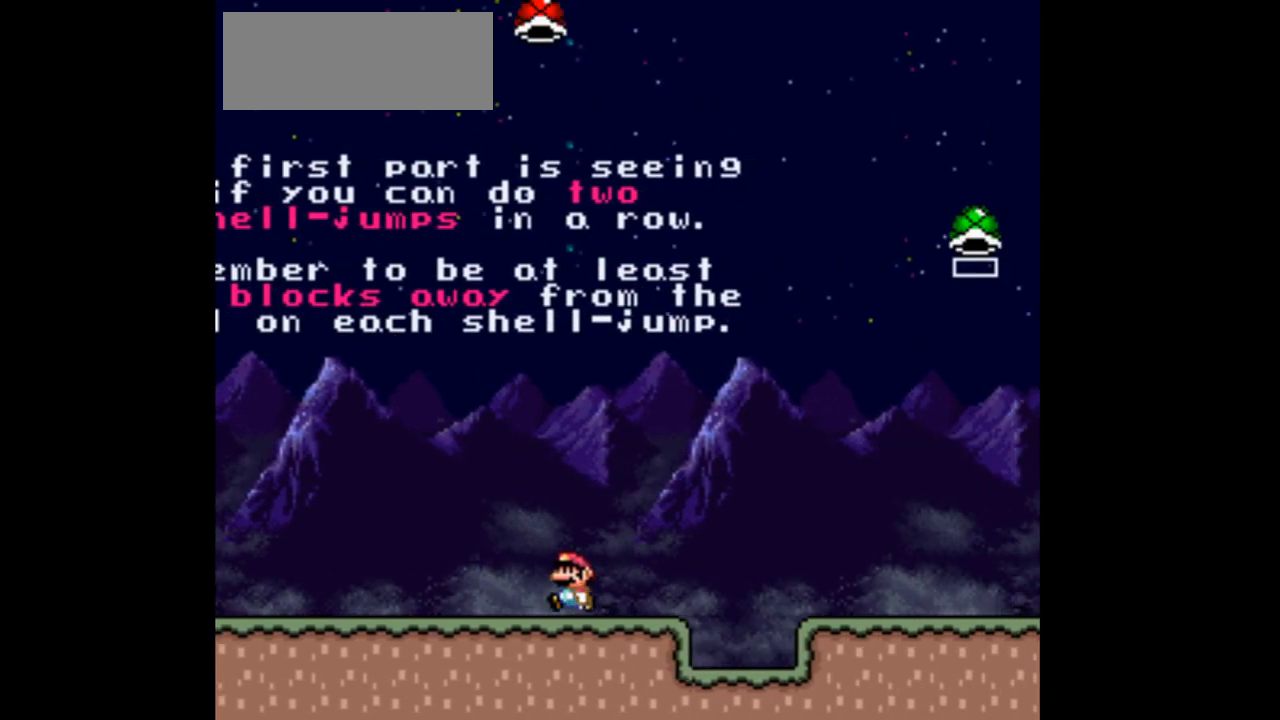
{"buttons": ["Y", "DPAD_RIGHT"], "events": [[33, "DPAD_RIGHT", "down"], [133, "DPAD_RIGHT", "up"], [367, "DPAD_RIGHT", "down"]]}
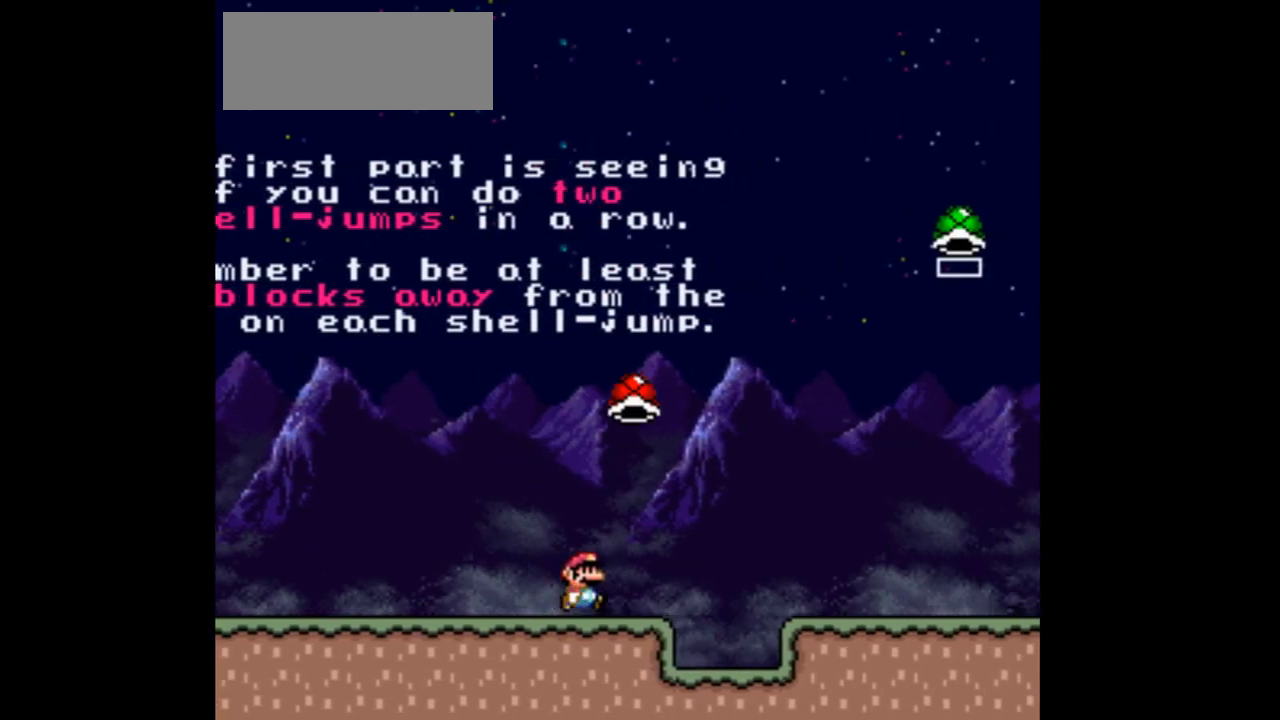
{"buttons": ["Y", "DPAD_RIGHT"], "events": [[267, "B", "down"], [433, "B", "up"]]}
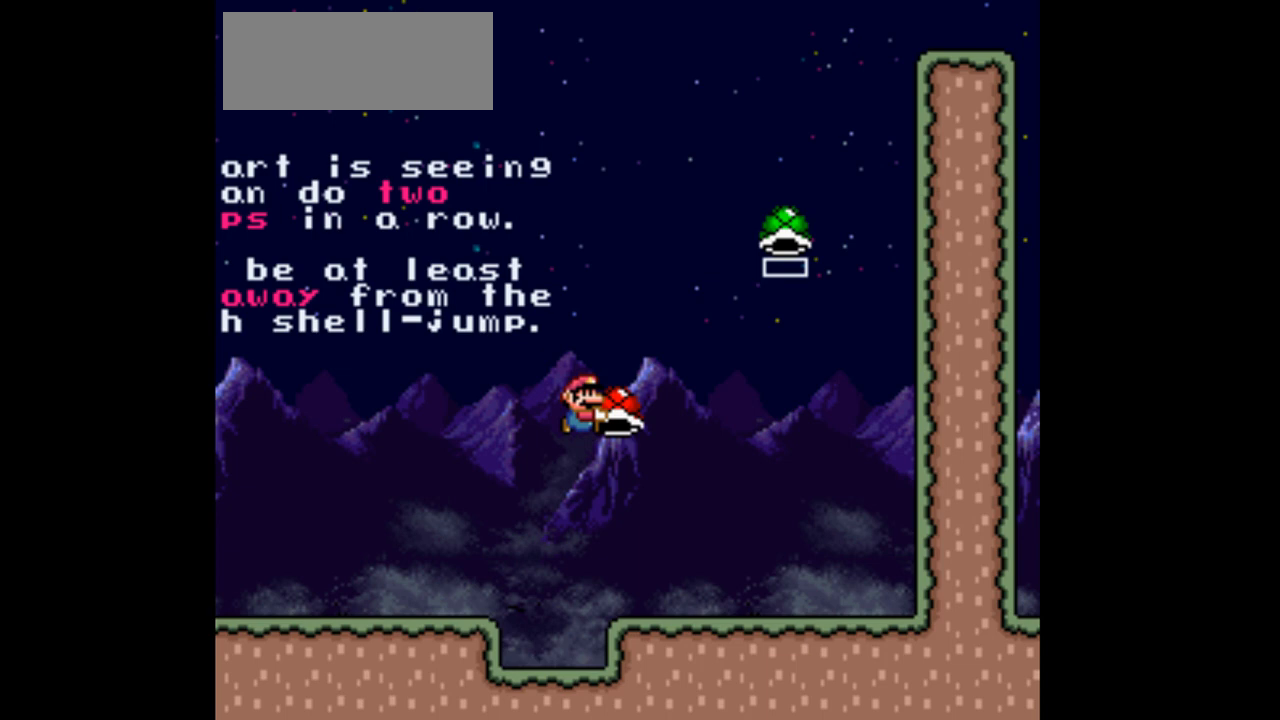
{"buttons": ["Y", "DPAD_LEFT"], "events": [[33, "DPAD_RIGHT", "up"], [133, "DPAD_LEFT", "down"]]}
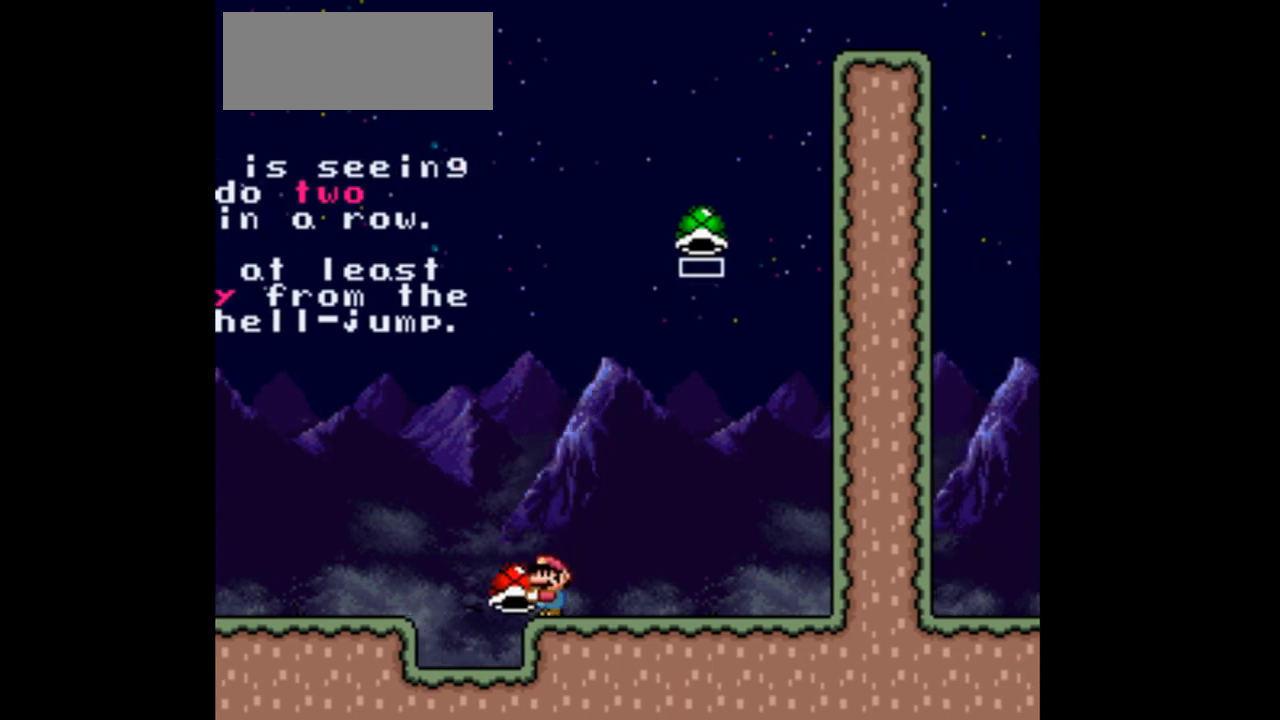
{"buttons": ["Y", "DPAD_DOWN"], "events": [[167, "DPAD_LEFT", "up"], [167, "DPAD_UP", "down"], [200, "DPAD_RIGHT", "down"], [200, "DPAD_UP", "up"], [367, "DPAD_RIGHT", "up"], [500, "DPAD_DOWN", "down"]]}
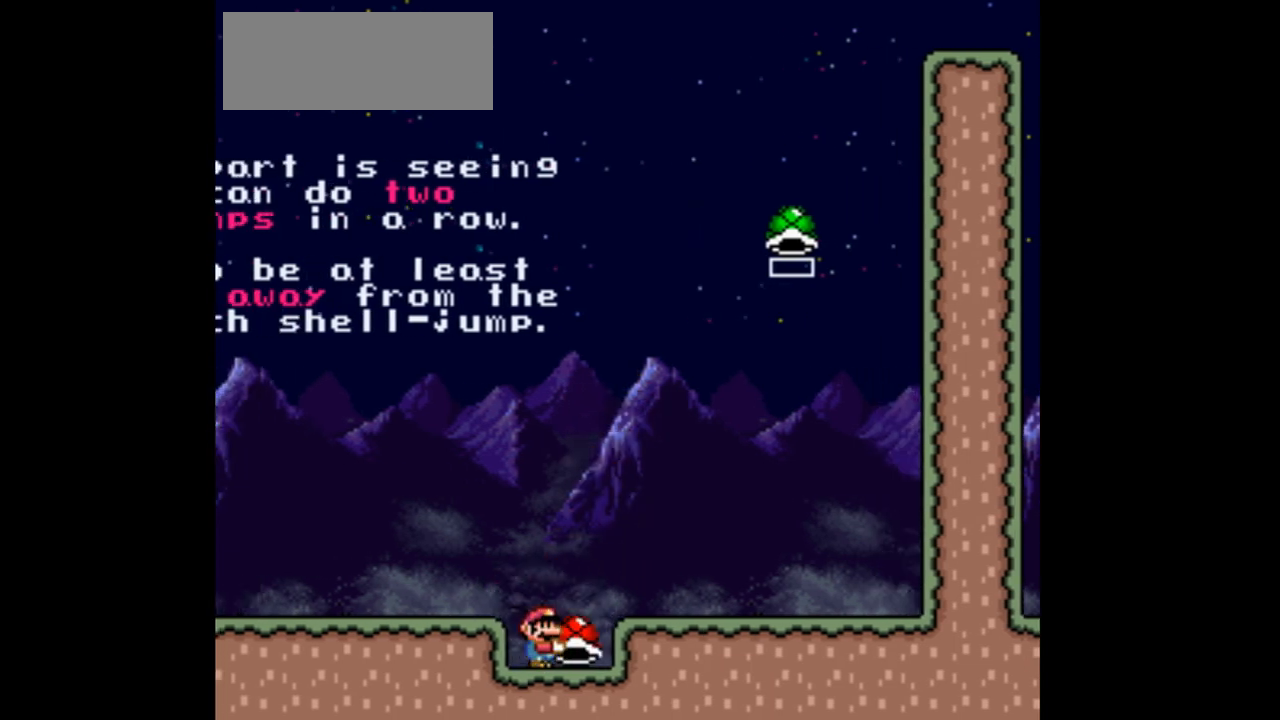
{"buttons": ["Y", "DPAD_RIGHT"], "events": [[100, "DPAD_DOWN", "up"], [100, "DPAD_RIGHT", "down"], [133, "DPAD_RIGHT", "up"], [200, "DPAD_RIGHT", "down"], [267, "B", "down"], [367, "B", "up"]]}
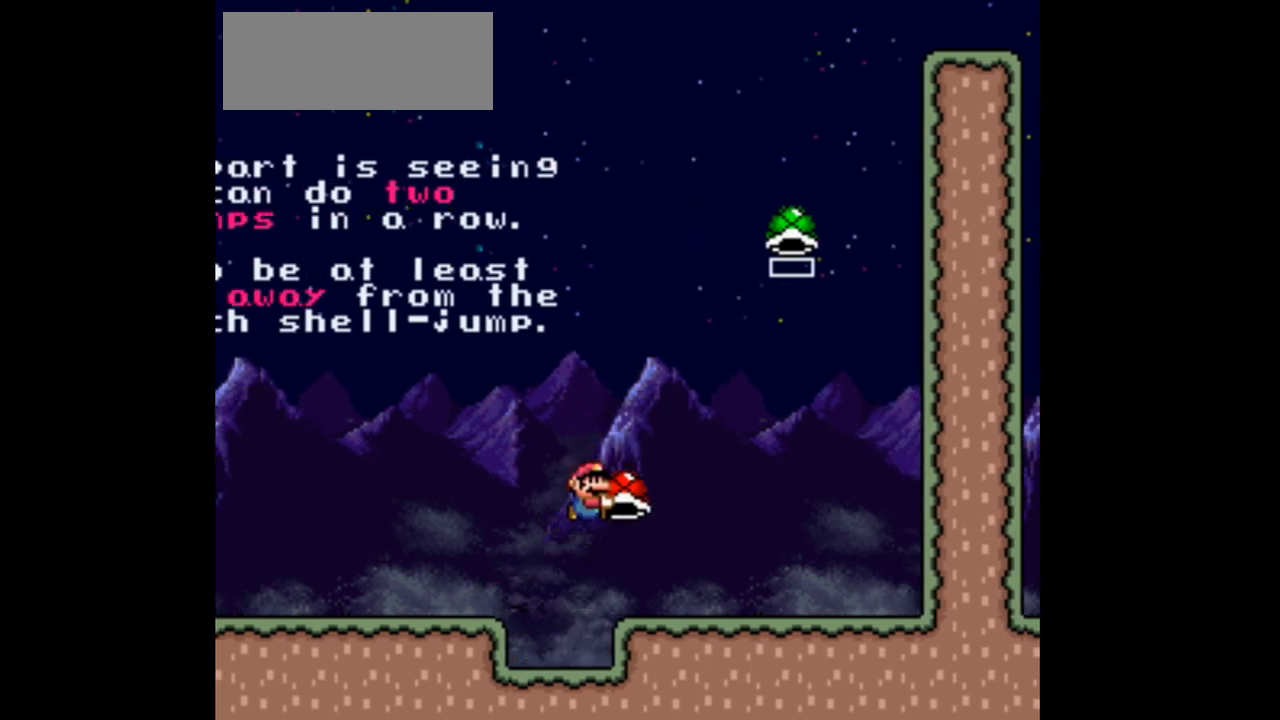
{"buttons": ["Y", "DPAD_LEFT"], "events": [[333, "DPAD_RIGHT", "up"], [433, "DPAD_LEFT", "down"]]}
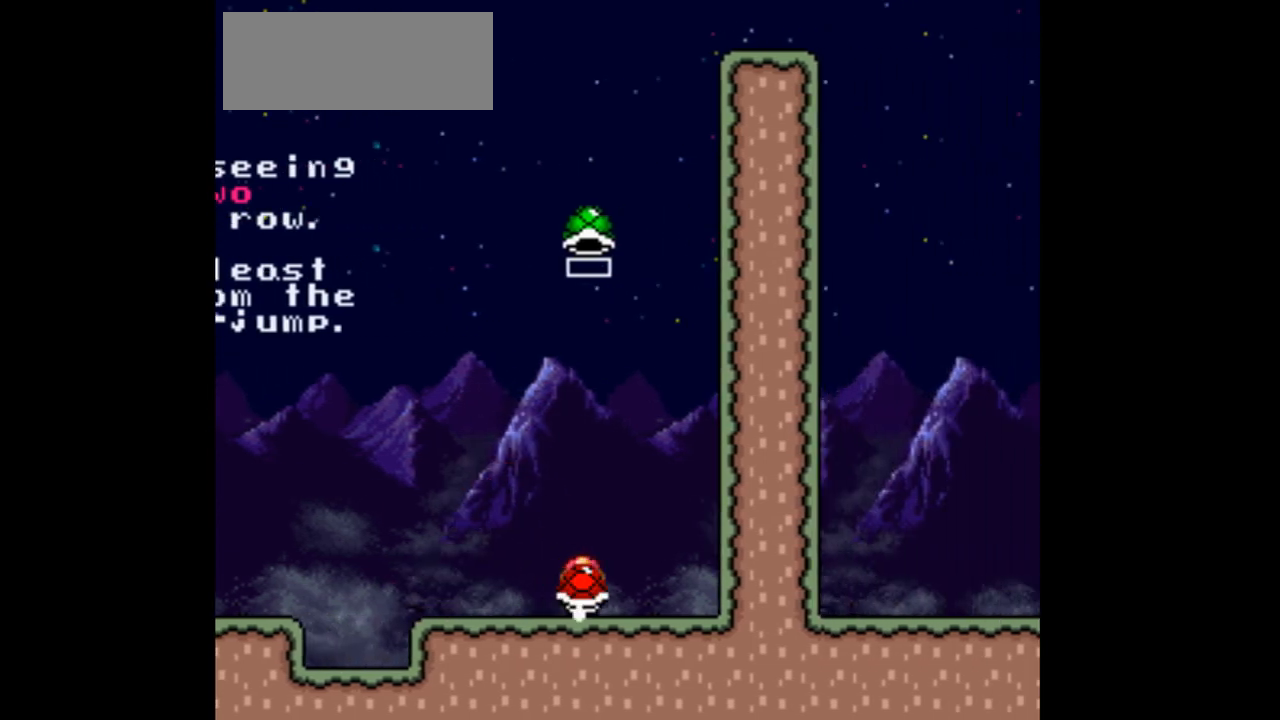
{"buttons": ["Y"], "events": [[67, "DPAD_LEFT", "up"], [300, "DPAD_LEFT", "down"], [433, "DPAD_LEFT", "up"]]}
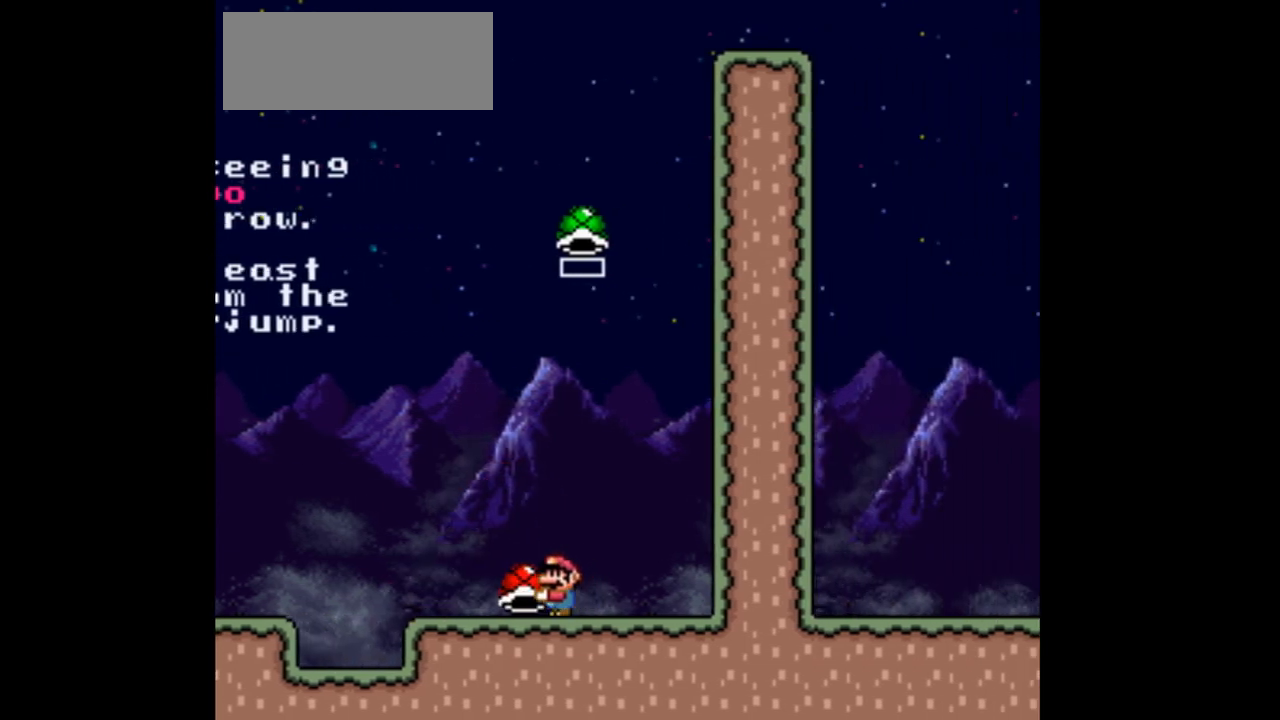
{"buttons": ["B", "Y"], "events": [[100, "DPAD_RIGHT", "down"], [167, "DPAD_RIGHT", "up"], [433, "B", "down"]]}
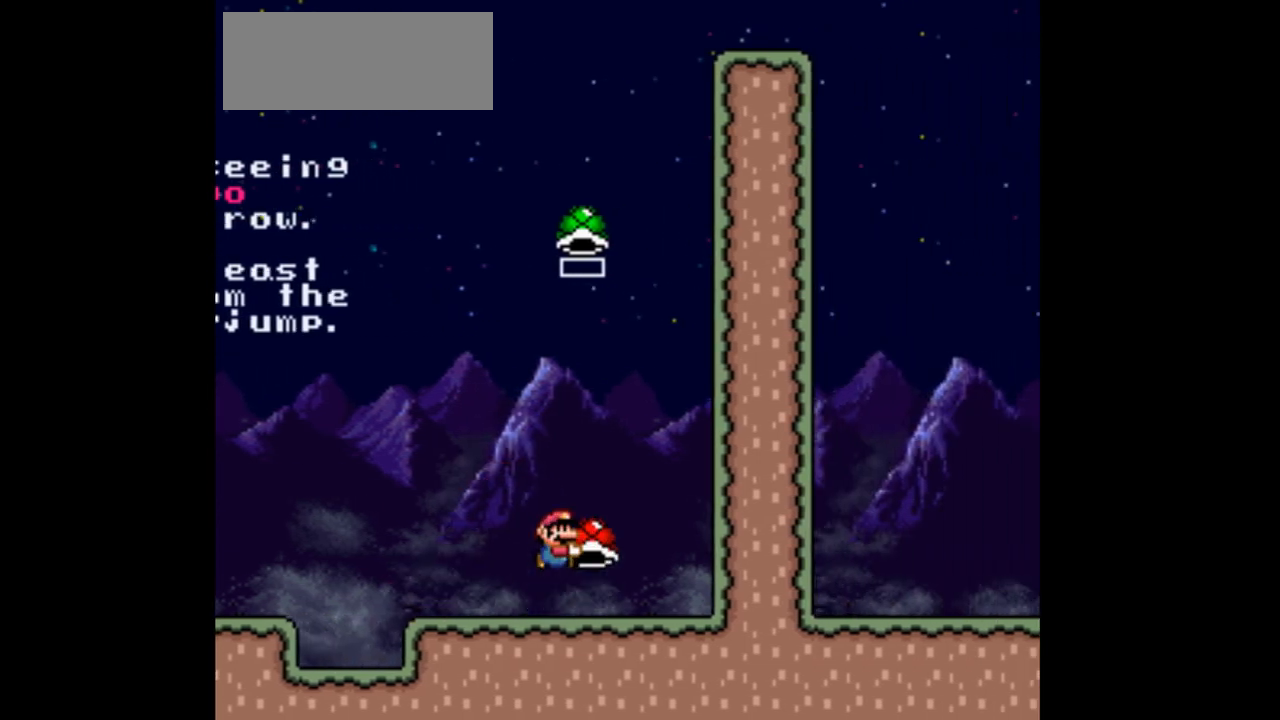
{"buttons": ["B", "Y", "DPAD_RIGHT"], "events": [[267, "DPAD_RIGHT", "down"], [333, "Y", "up"], [433, "Y", "down"]]}